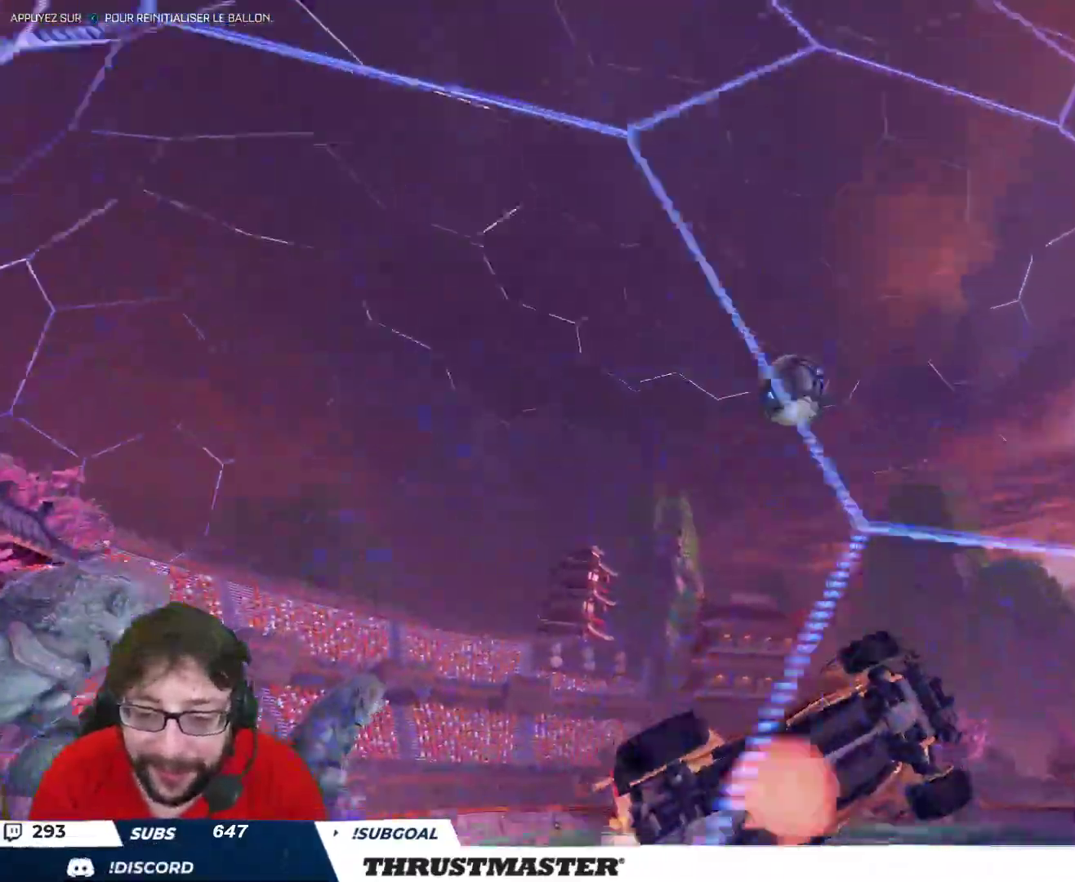
Gameplay with a controller (Xbox layout); each line is a JSON object with the inputs held at the frame after it. "events" lists button and stick changes between this image and that frame as [ms after this image, input, new state], when the widget could be followed in between.
{"buttons": ["B", "L2", "R2"], "left_stick": "down", "right_stick": "center", "events": [[17, "A", "down"], [83, "left_stick", "down"], [100, "L2", "down"], [133, "left_stick", "down-right"], [217, "A", "up"], [233, "left_stick", "down"]]}
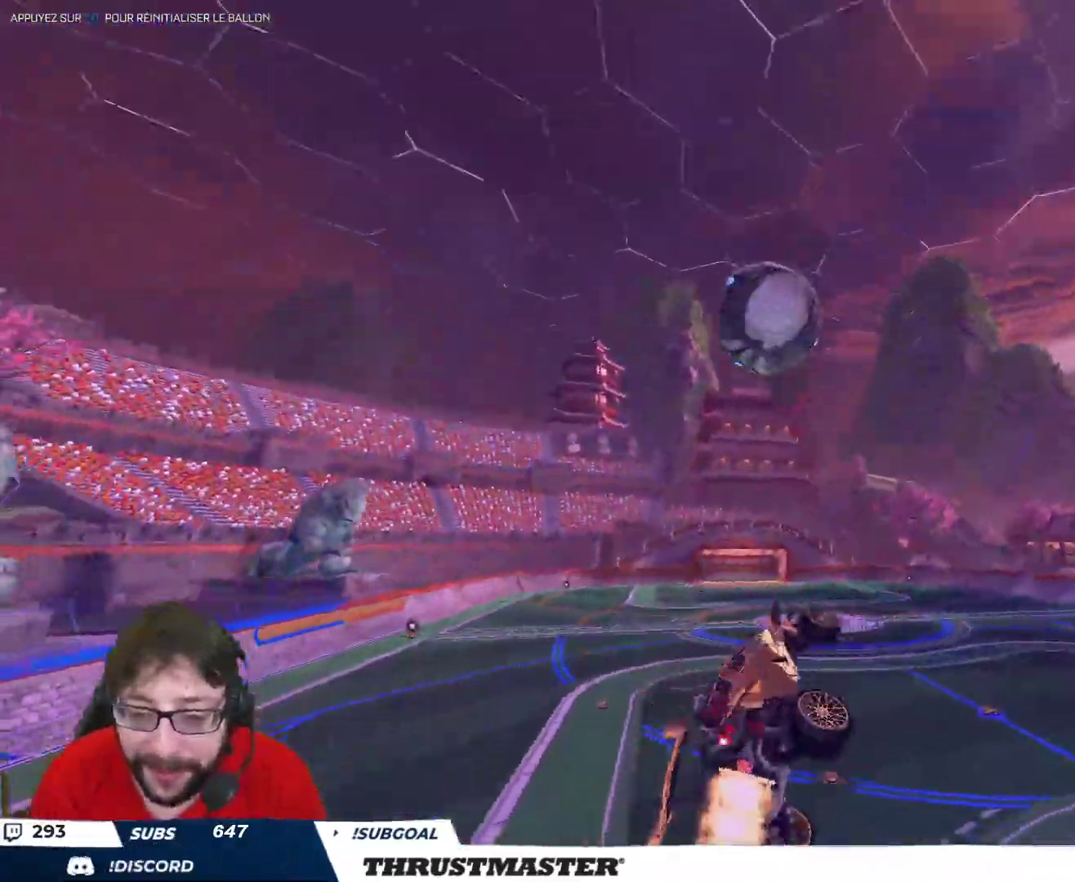
{"buttons": ["Y", "R2"], "left_stick": "down", "right_stick": "center", "events": [[33, "left_stick", "right"], [150, "left_stick", "up"], [200, "L2", "up"], [300, "L2", "down"], [333, "A", "down"], [417, "A", "up"], [417, "L2", "up"], [433, "B", "up"], [433, "left_stick", "down-right"], [450, "B", "down"], [467, "Y", "down"], [483, "B", "up"], [483, "left_stick", "down"]]}
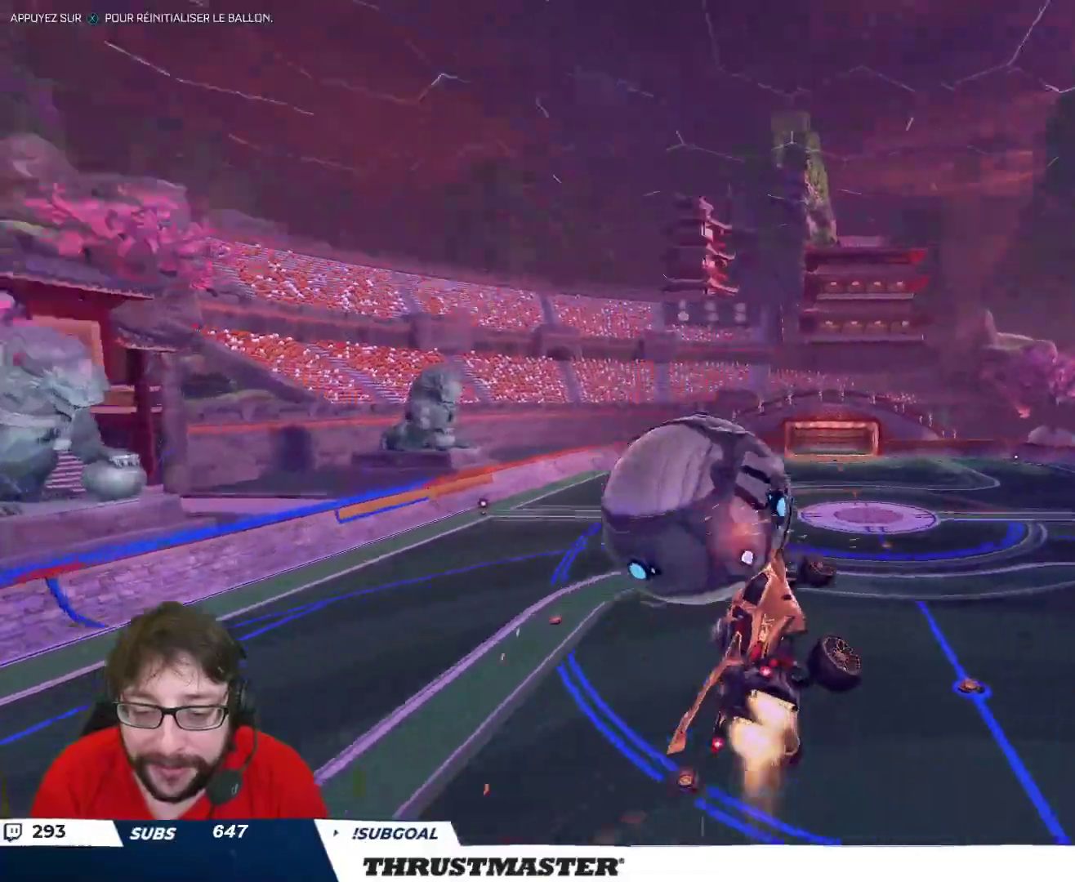
{"buttons": [], "left_stick": "down", "right_stick": "center", "events": [[17, "Y", "up"], [283, "R2", "up"]]}
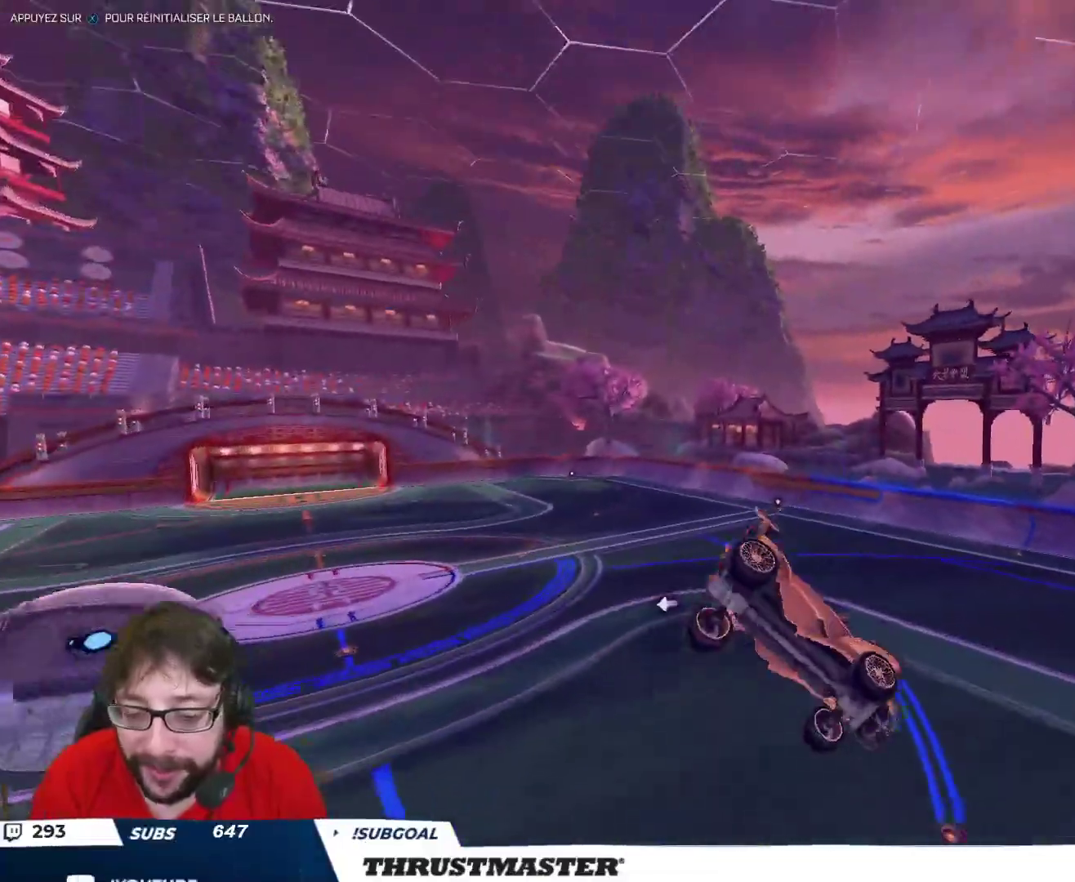
{"buttons": [], "left_stick": "up-right", "right_stick": "center", "events": [[67, "left_stick", "right"], [350, "left_stick", "up-right"]]}
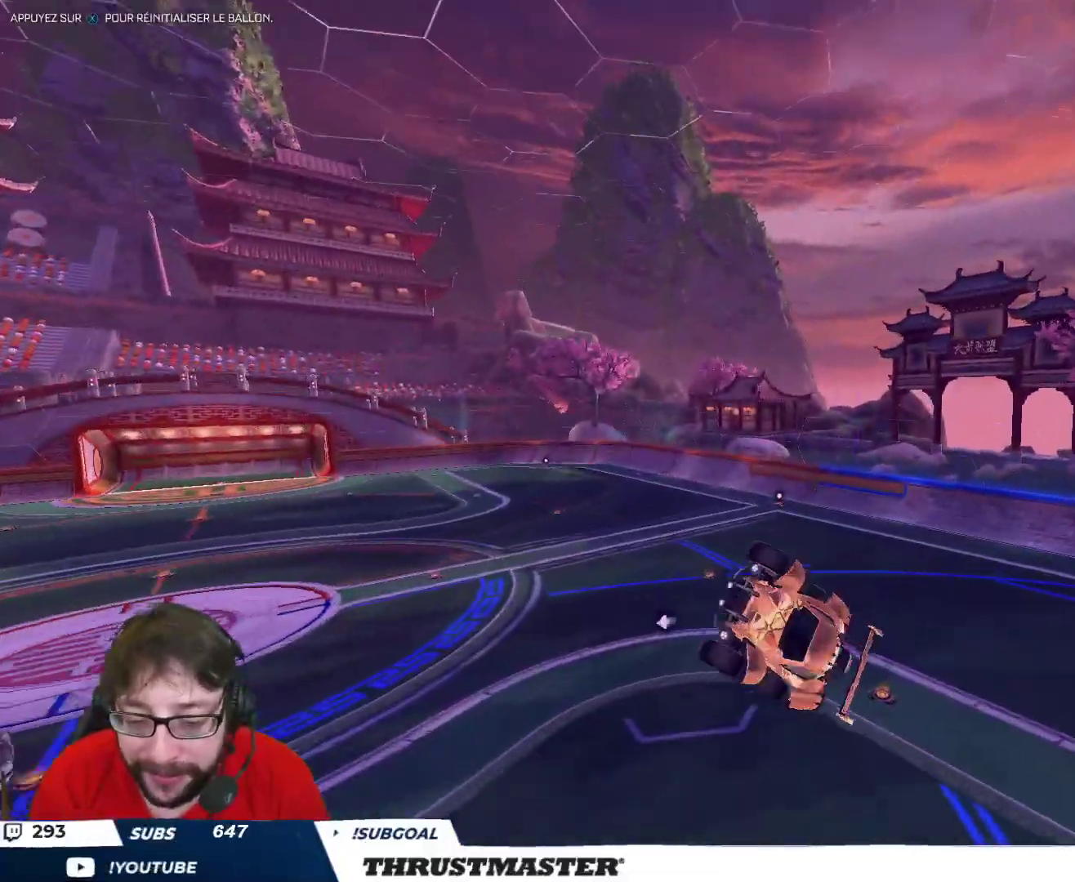
{"buttons": ["R2"], "left_stick": "center", "right_stick": "center", "events": [[33, "left_stick", "up"], [67, "R2", "down"], [83, "Y", "down"], [167, "Y", "up"], [200, "left_stick", "left"], [250, "left_stick", "down-left"], [383, "left_stick", "center"]]}
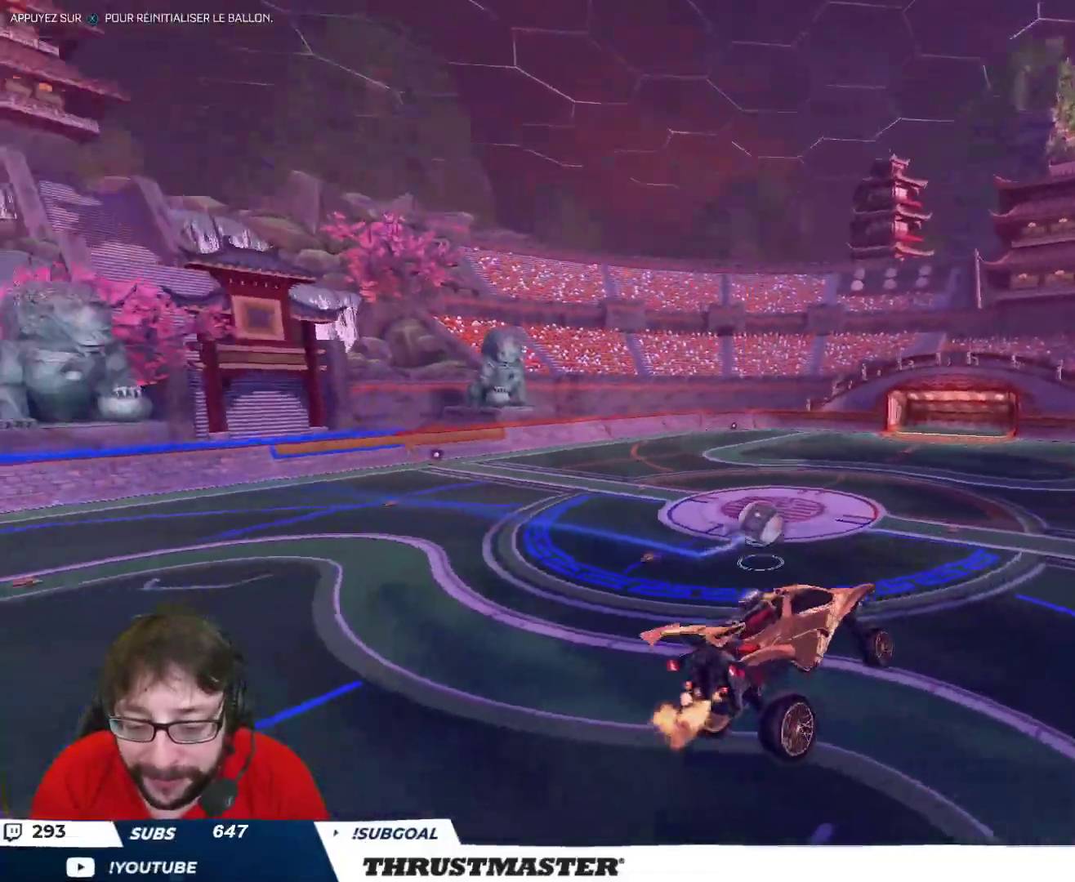
{"buttons": ["R2"], "left_stick": "center", "right_stick": "center", "events": [[83, "left_stick", "down"], [150, "L2", "down"], [217, "left_stick", "center"], [233, "L2", "up"], [350, "left_stick", "down"], [467, "left_stick", "center"]]}
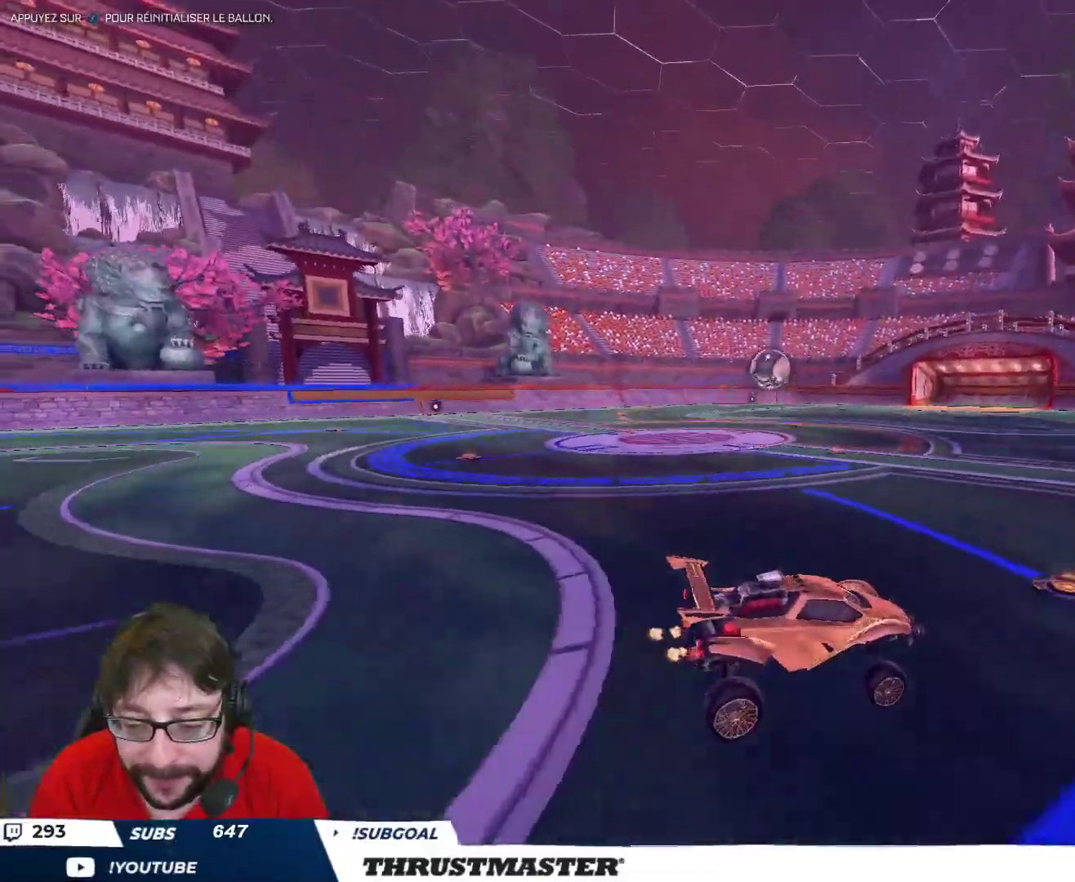
{"buttons": ["B", "R2"], "left_stick": "left", "right_stick": "center", "events": [[33, "B", "down"], [433, "left_stick", "left"]]}
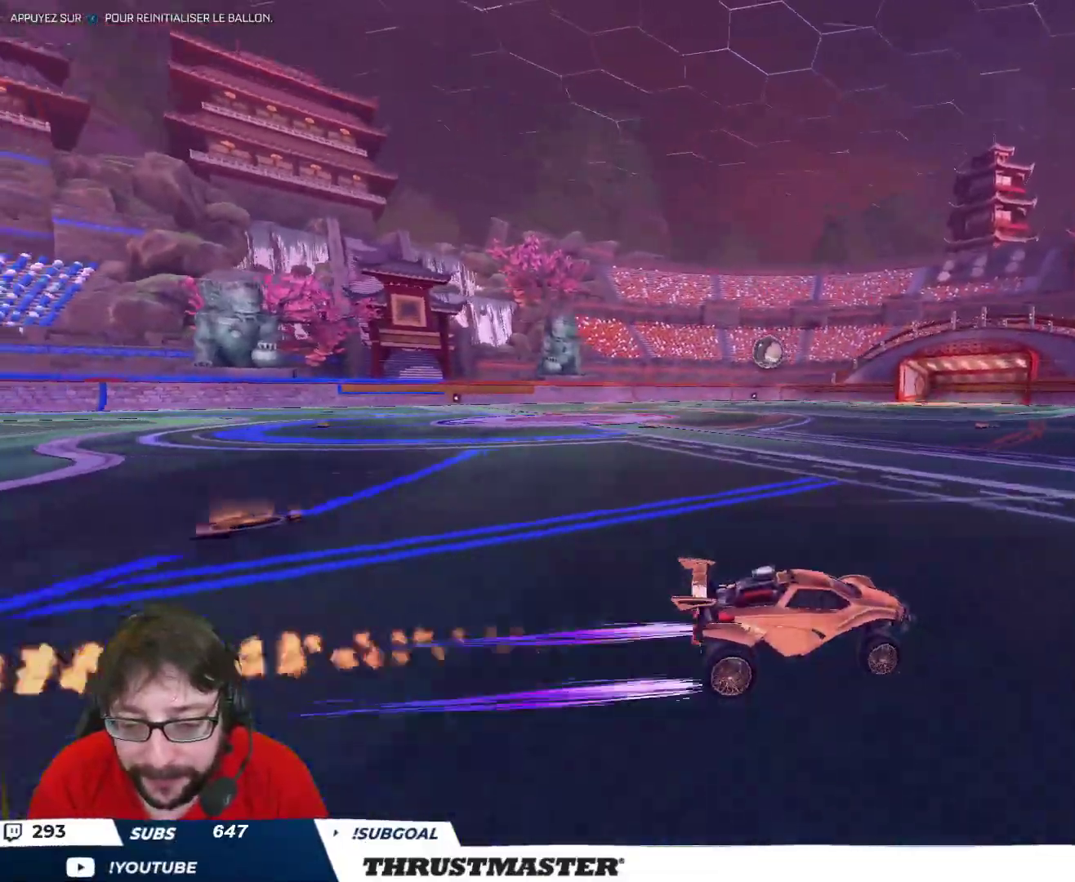
{"buttons": ["R2"], "left_stick": "center", "right_stick": "center", "events": [[17, "B", "up"], [217, "left_stick", "center"]]}
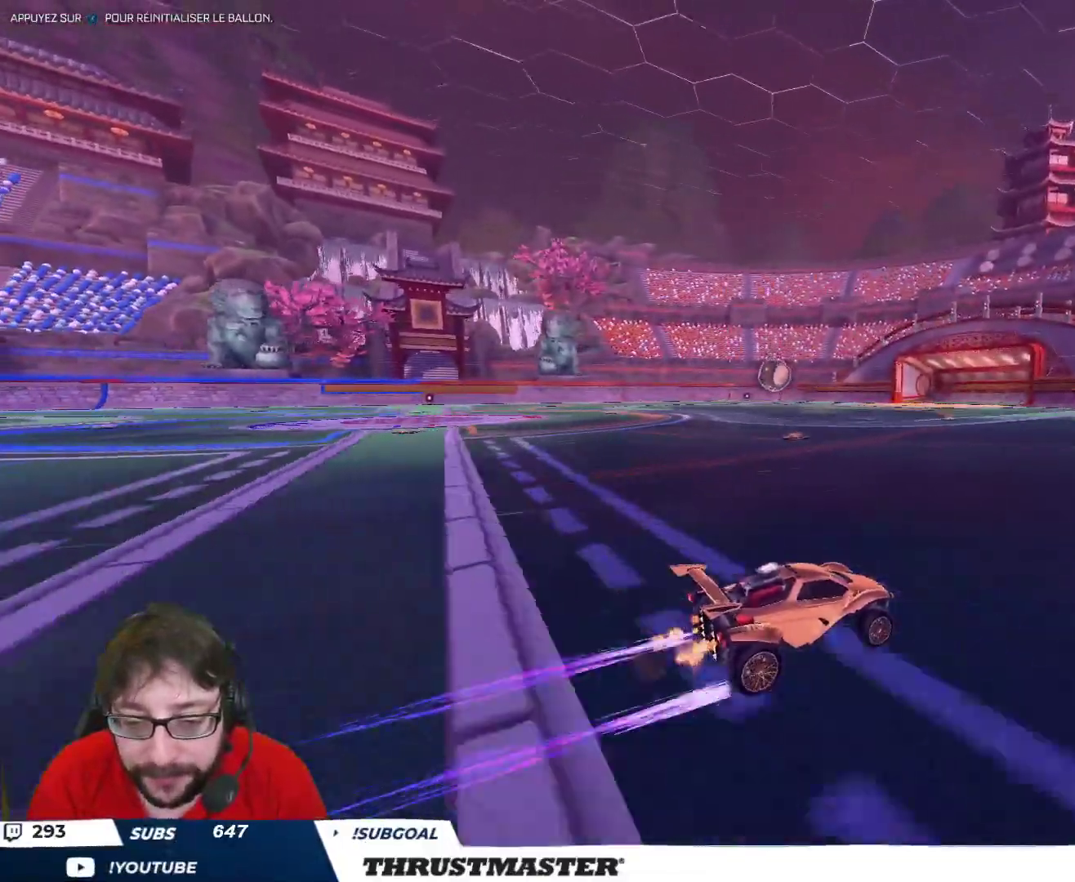
{"buttons": ["R2"], "left_stick": "center", "right_stick": "center", "events": [[333, "B", "down"], [450, "B", "up"]]}
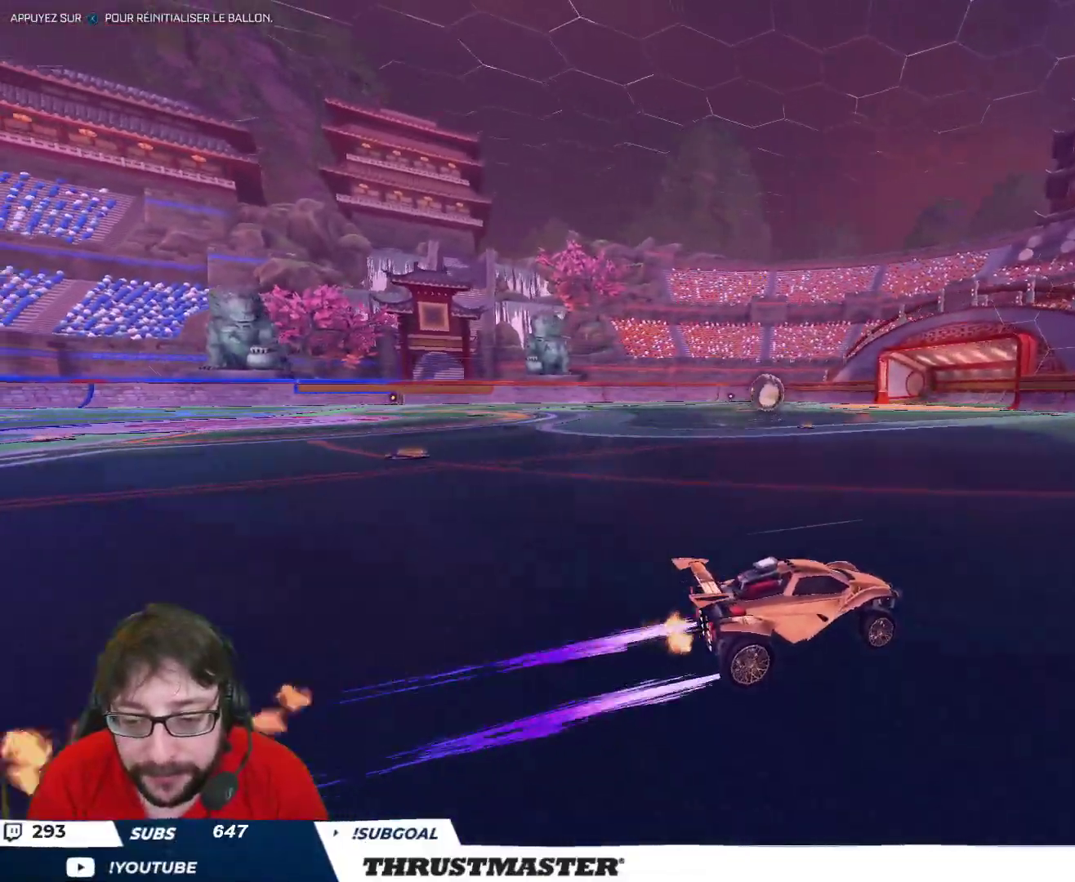
{"buttons": ["B", "R2"], "left_stick": "left", "right_stick": "center", "events": [[200, "left_stick", "left"], [267, "B", "down"]]}
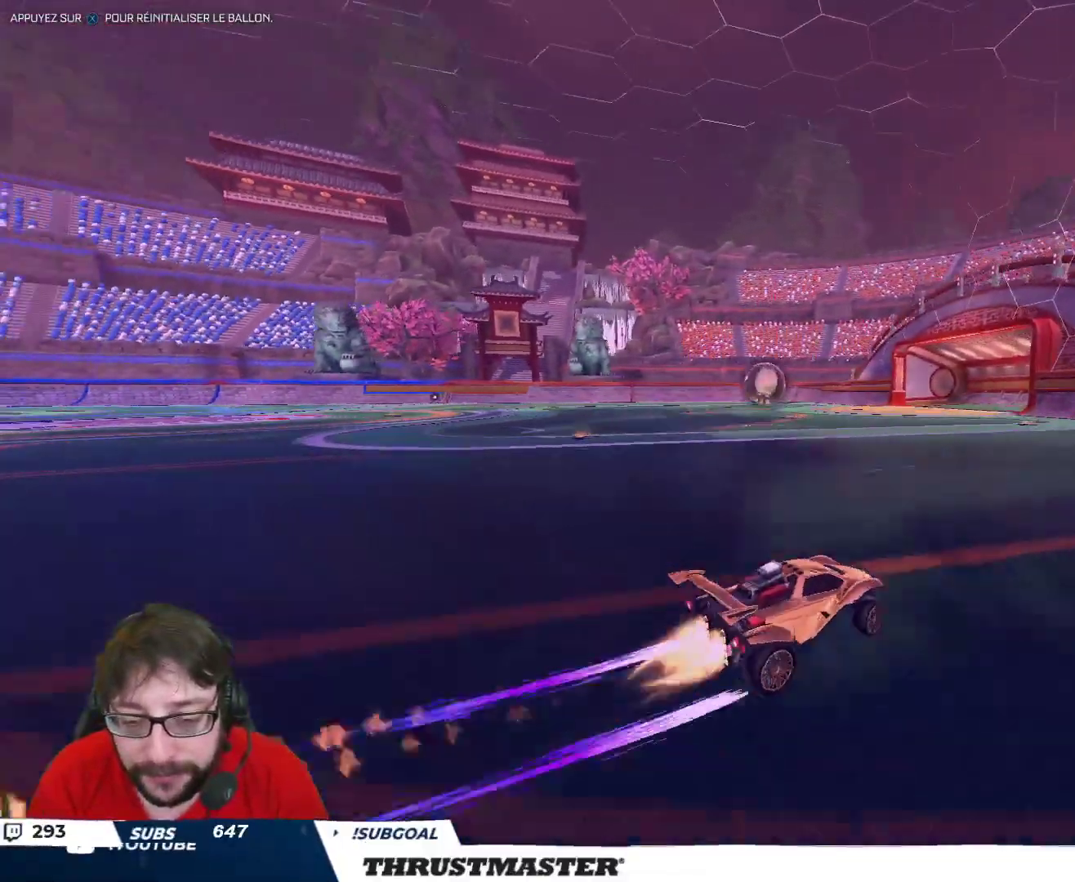
{"buttons": ["R2"], "left_stick": "left", "right_stick": "center", "events": [[83, "left_stick", "center"], [350, "left_stick", "left"], [400, "B", "up"]]}
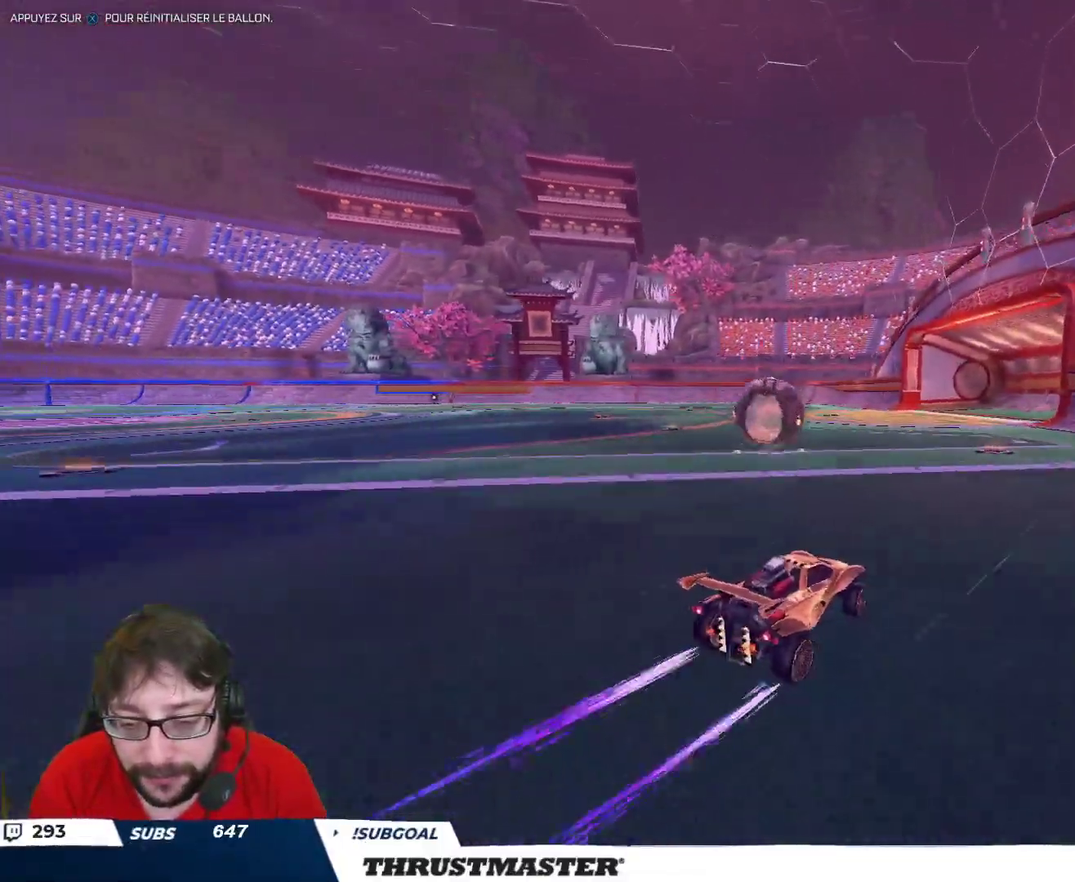
{"buttons": ["L2", "R2"], "left_stick": "down-left", "right_stick": "center", "events": [[83, "left_stick", "center"], [183, "left_stick", "left"], [217, "A", "down"], [217, "L2", "down"], [300, "A", "up"], [333, "left_stick", "down-left"], [367, "A", "down"], [400, "A", "up"]]}
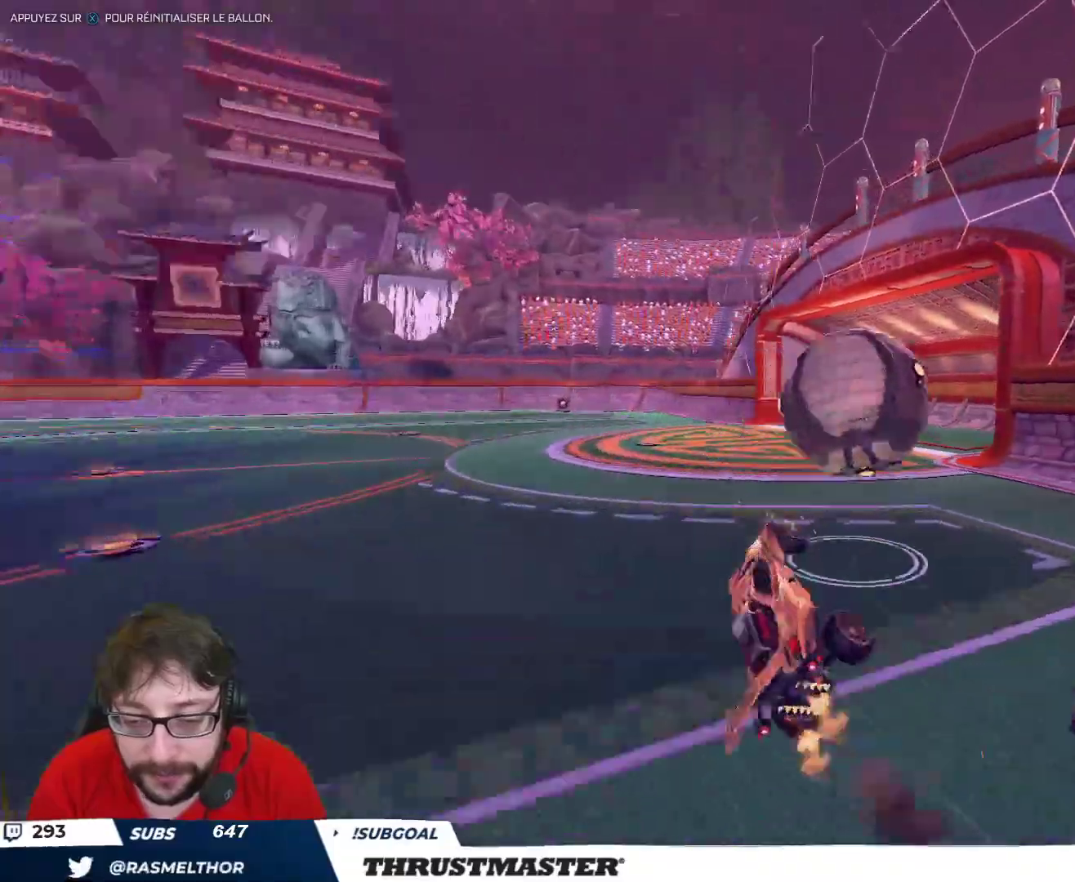
{"buttons": ["Y", "R2"], "left_stick": "down-left", "right_stick": "center", "events": [[267, "B", "down"], [267, "Y", "down"], [400, "B", "up"], [417, "Y", "up"], [483, "Y", "down"], [500, "L2", "up"]]}
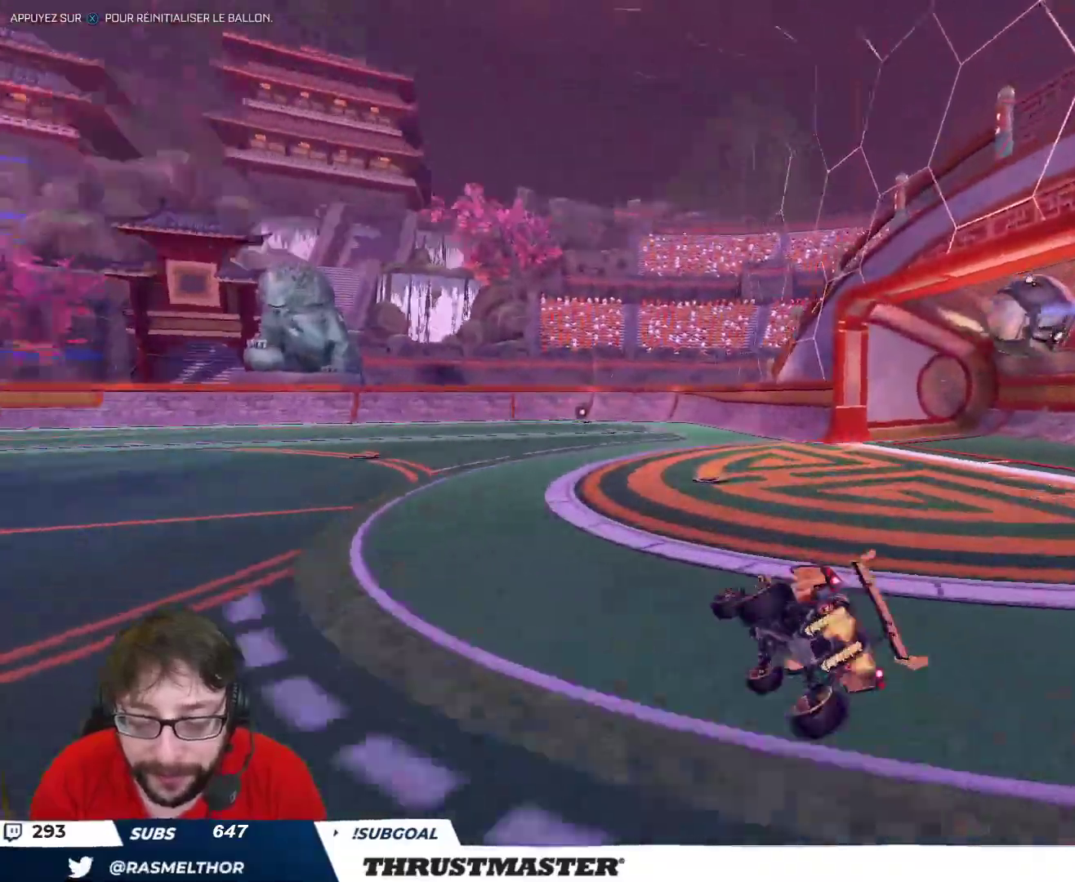
{"buttons": ["R2"], "left_stick": "right", "right_stick": "center", "events": [[67, "Y", "up"], [67, "left_stick", "down"], [417, "left_stick", "right"]]}
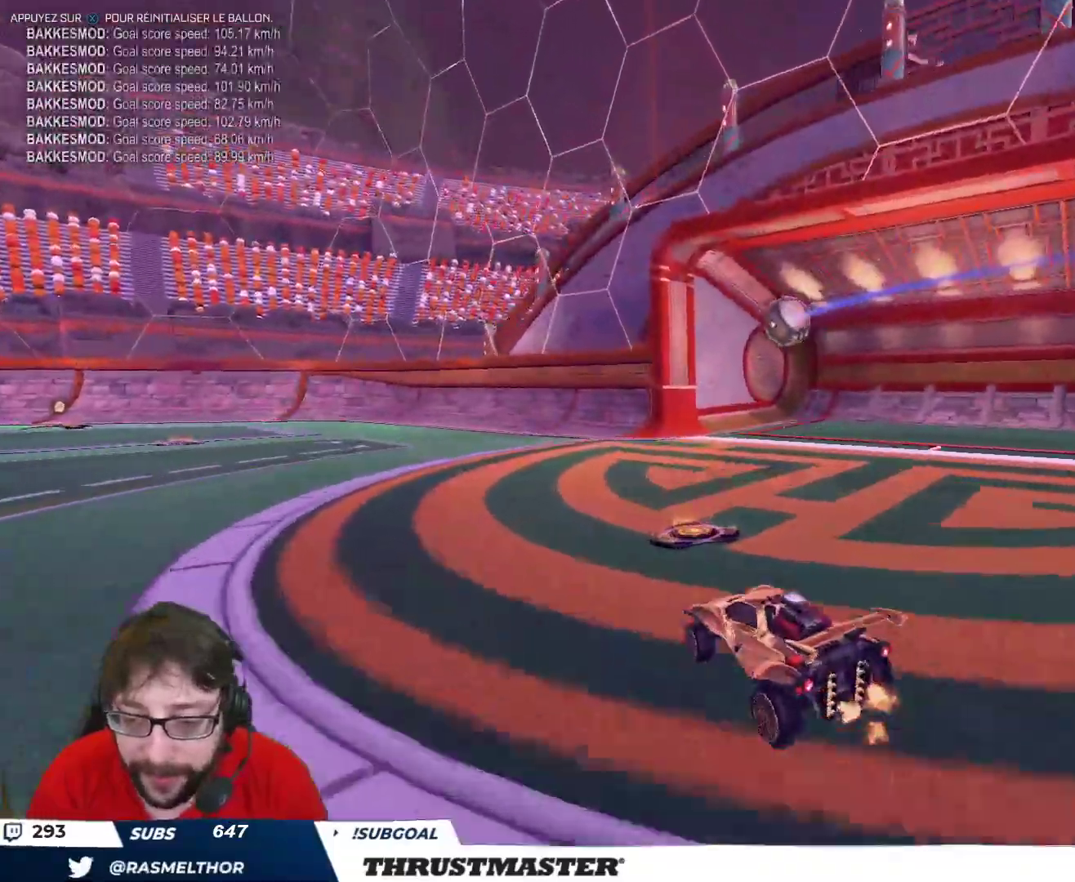
{"buttons": ["R2"], "left_stick": "center", "right_stick": "center", "events": [[33, "L2", "down"], [67, "B", "down"], [67, "Y", "down"], [117, "L2", "up"], [217, "Y", "up"], [333, "left_stick", "center"], [417, "B", "up"]]}
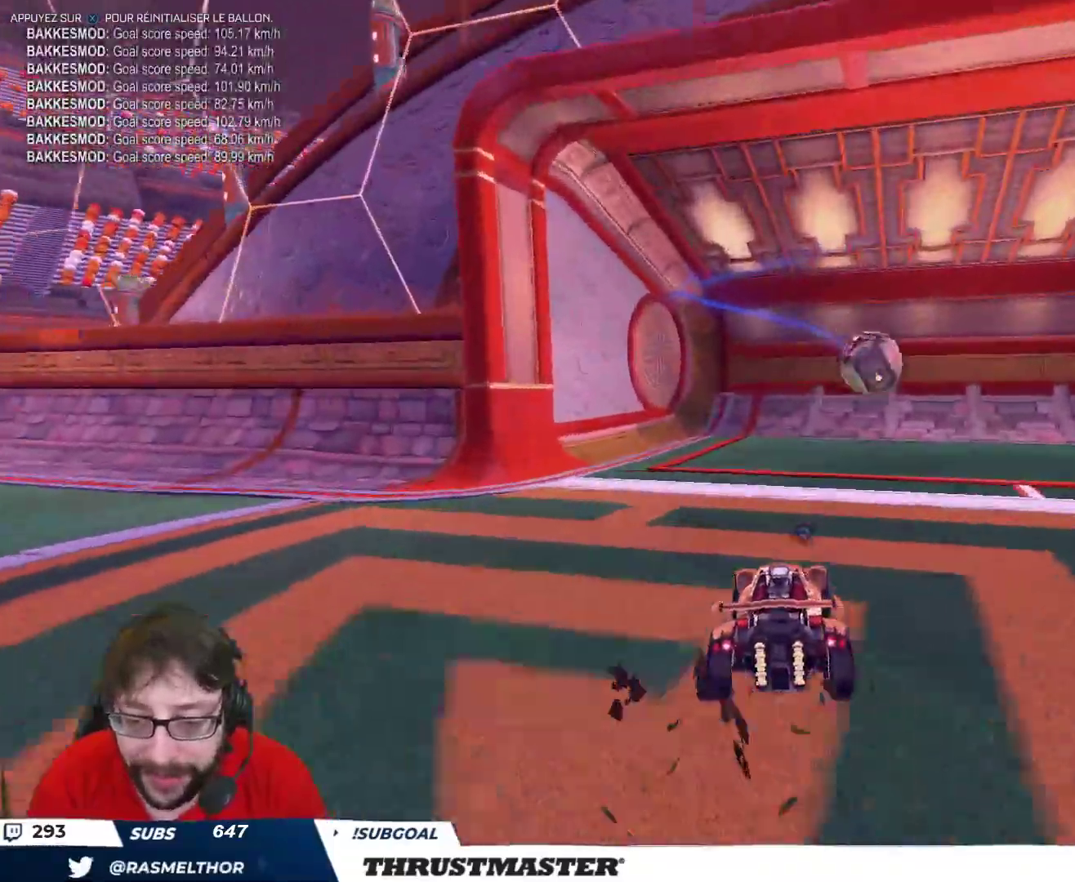
{"buttons": ["L2", "R2"], "left_stick": "right", "right_stick": "center", "events": [[33, "R2", "up"], [133, "left_stick", "right"], [250, "R2", "down"], [500, "L2", "down"]]}
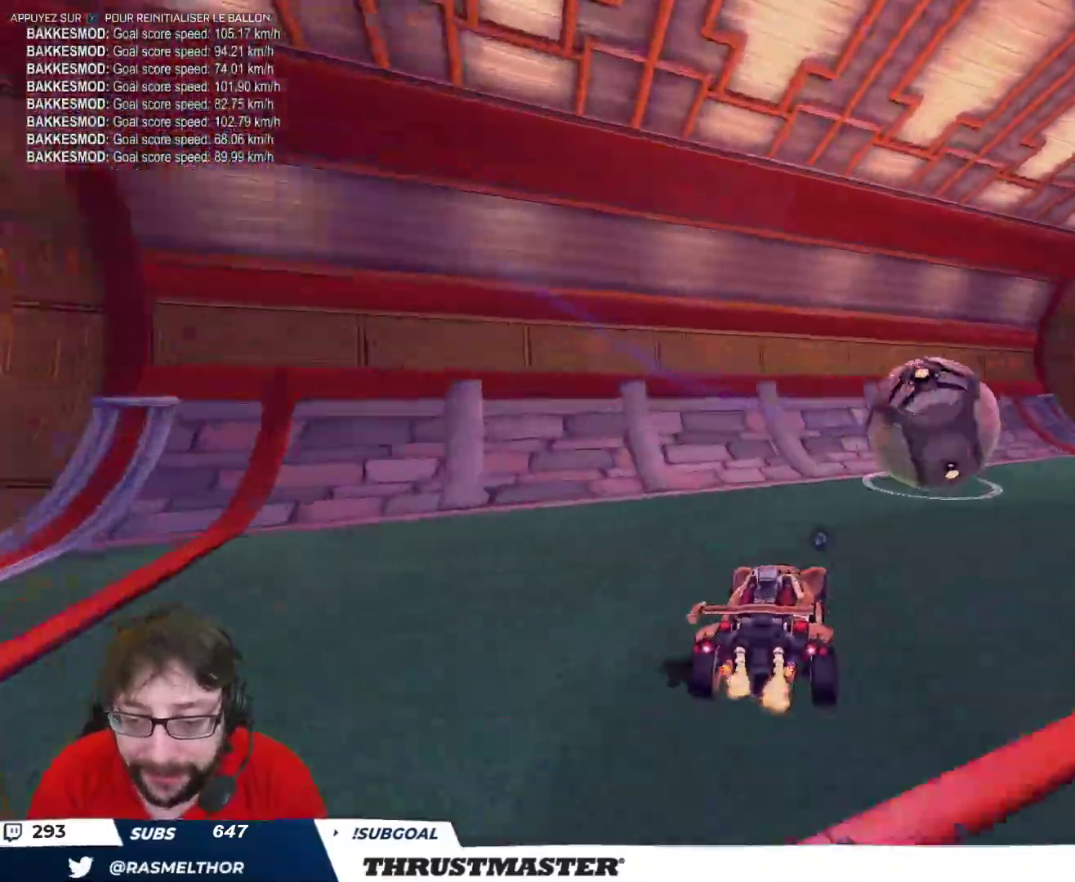
{"buttons": ["R2"], "left_stick": "center", "right_stick": "center", "events": [[67, "L2", "up"], [133, "B", "down"], [367, "left_stick", "center"], [433, "B", "up"]]}
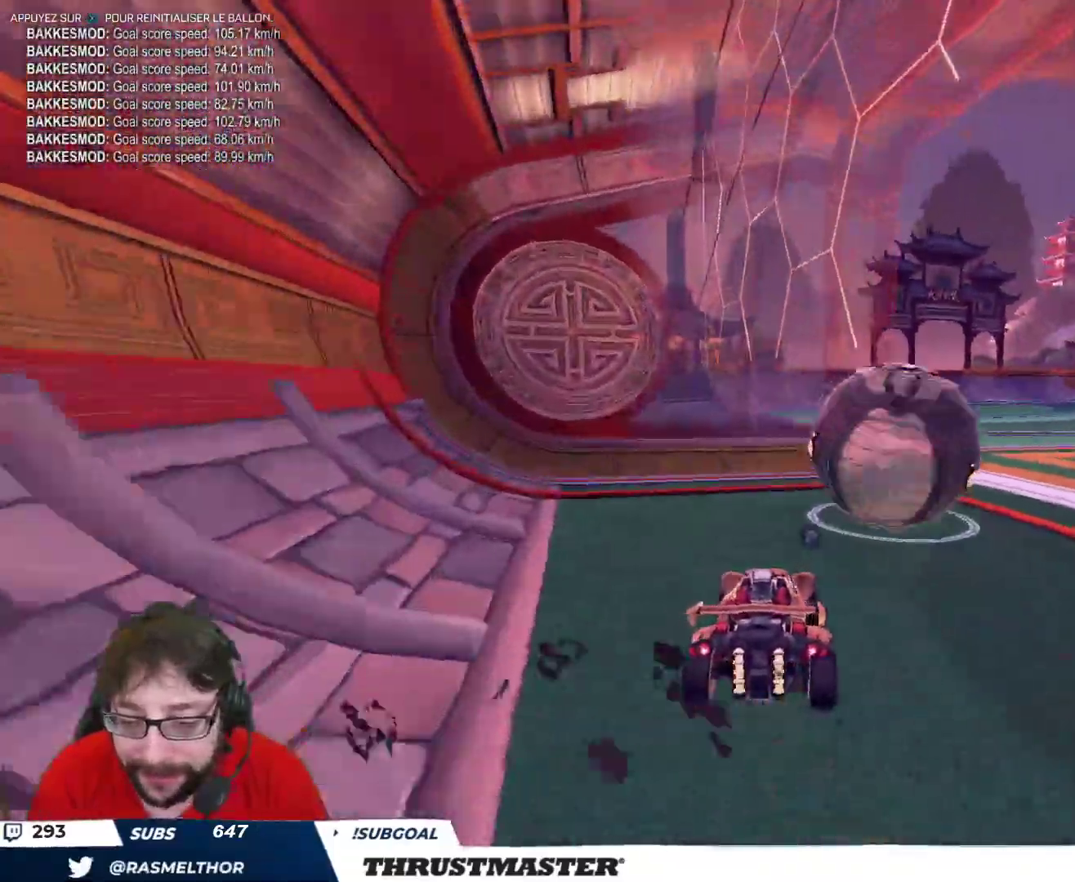
{"buttons": ["B", "R2"], "left_stick": "right", "right_stick": "center", "events": [[33, "left_stick", "right"], [333, "B", "down"]]}
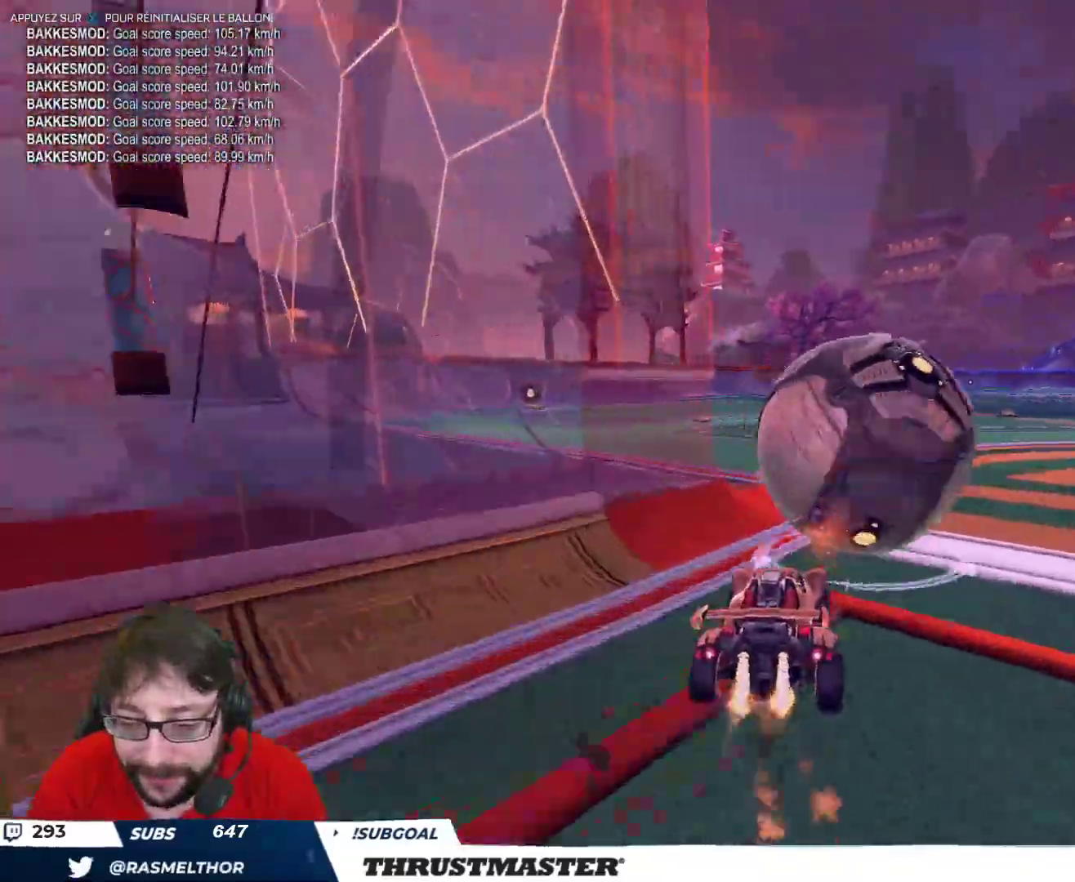
{"buttons": ["B", "R2"], "left_stick": "left", "right_stick": "center", "events": [[17, "left_stick", "center"], [233, "left_stick", "left"]]}
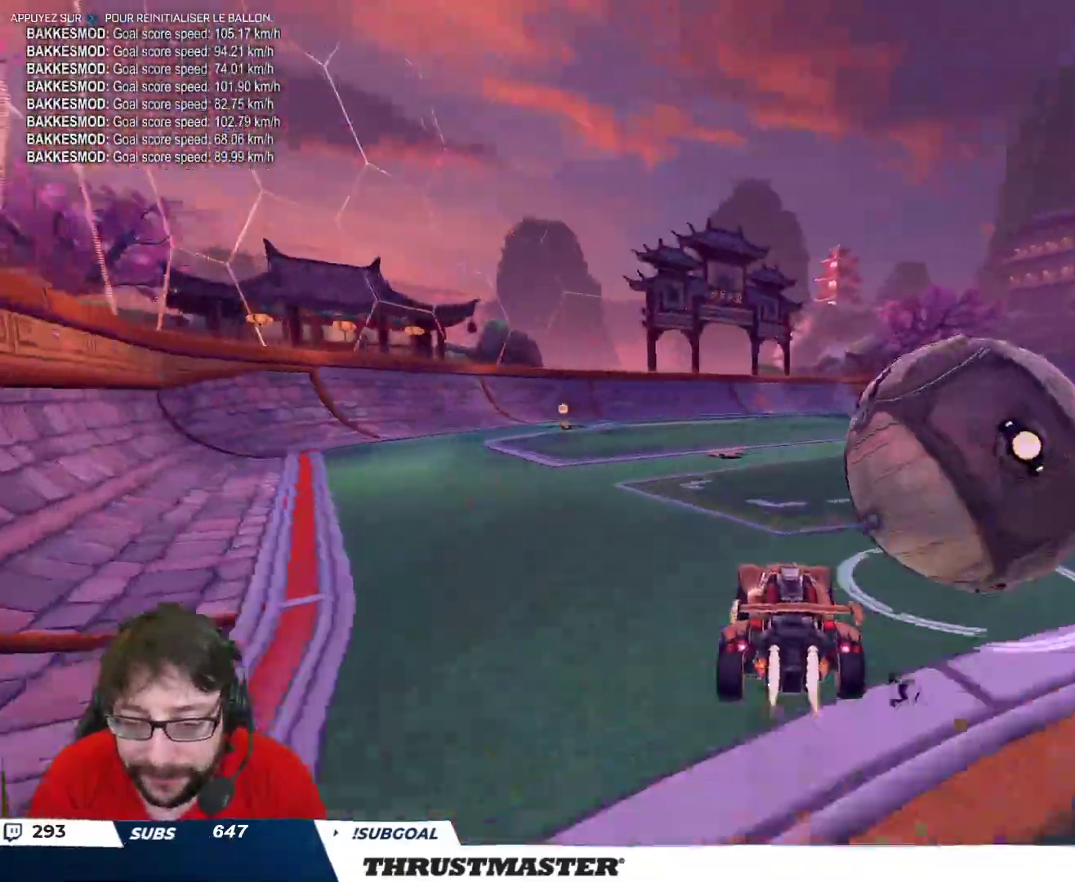
{"buttons": [], "left_stick": "down-right", "right_stick": "center", "events": [[33, "left_stick", "right"], [100, "L2", "down"], [217, "L2", "up"], [317, "B", "up"], [400, "R2", "up"], [417, "left_stick", "down-right"]]}
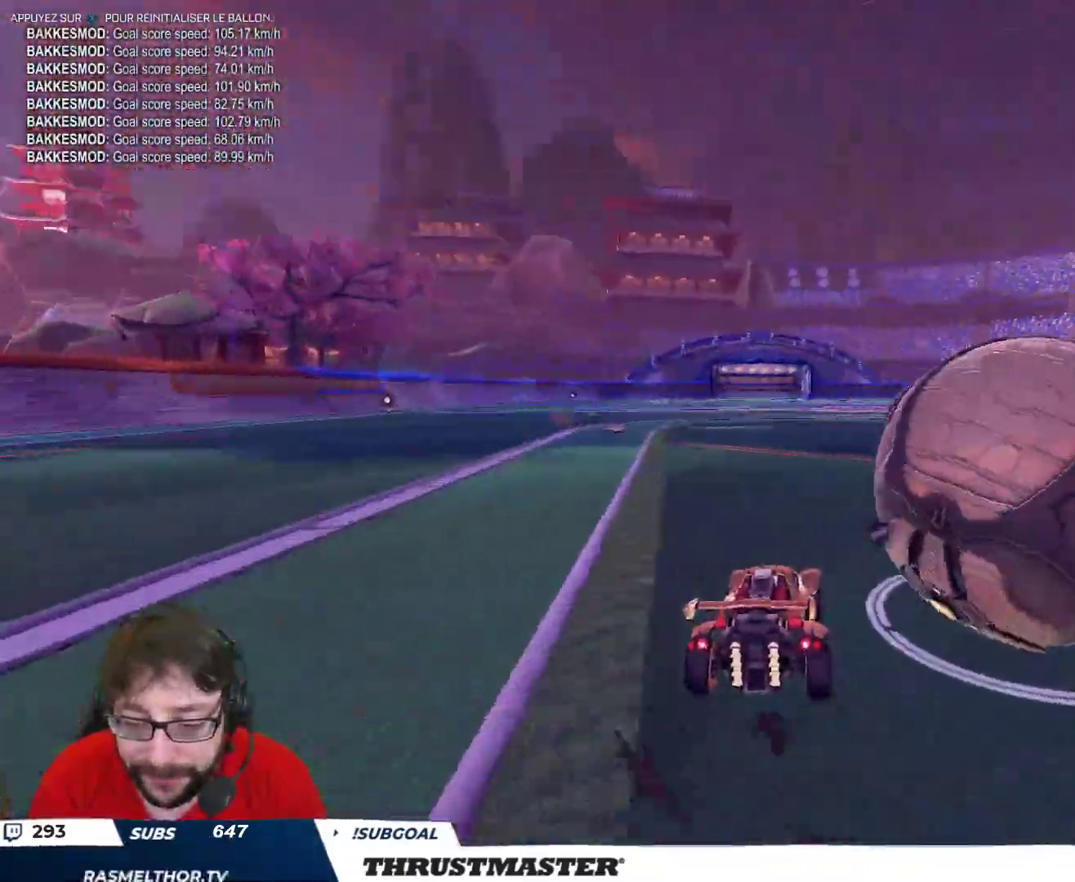
{"buttons": ["R2"], "left_stick": "center", "right_stick": "center", "events": [[100, "R2", "down"], [100, "left_stick", "up"], [150, "left_stick", "center"], [167, "R2", "up"], [367, "left_stick", "right"], [433, "R2", "down"], [483, "left_stick", "center"]]}
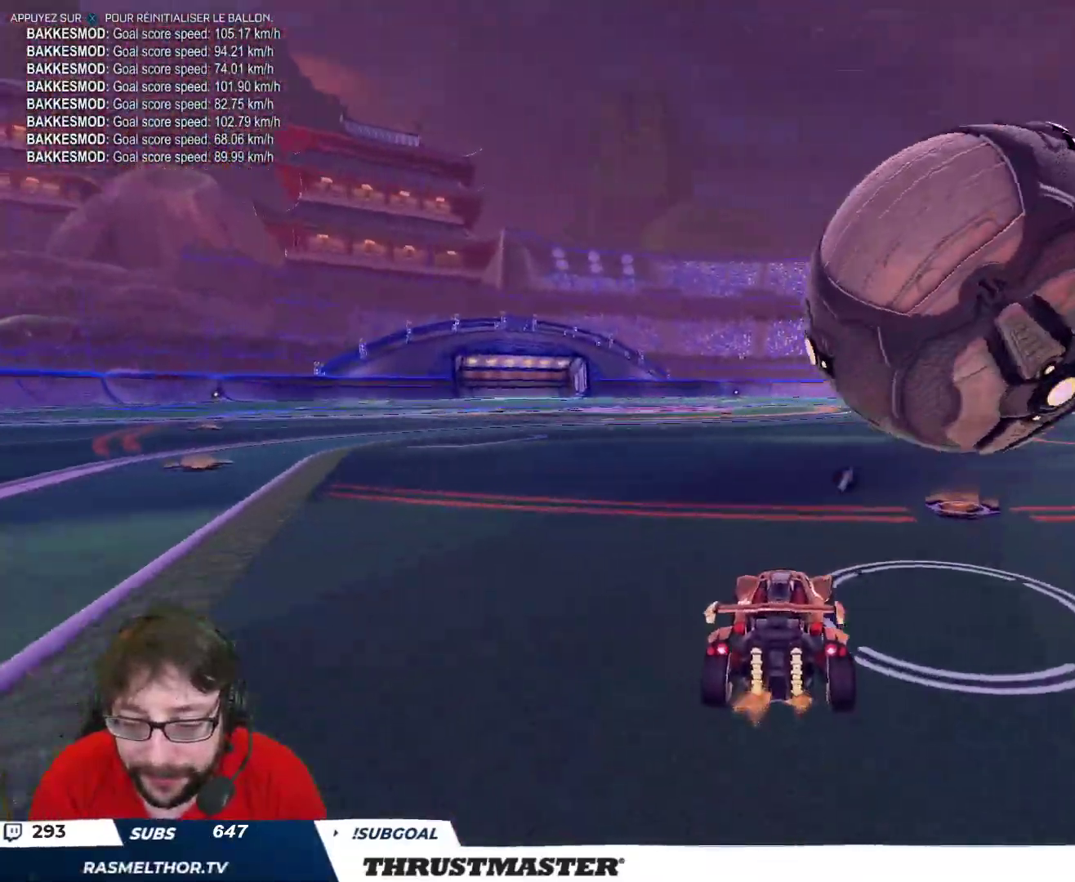
{"buttons": ["L2", "R2"], "left_stick": "up-right", "right_stick": "center", "events": [[17, "left_stick", "left"], [33, "A", "down"], [33, "B", "down"], [100, "L2", "down"], [100, "left_stick", "up-right"], [133, "A", "up"], [150, "B", "up"], [200, "A", "down"], [267, "A", "up"]]}
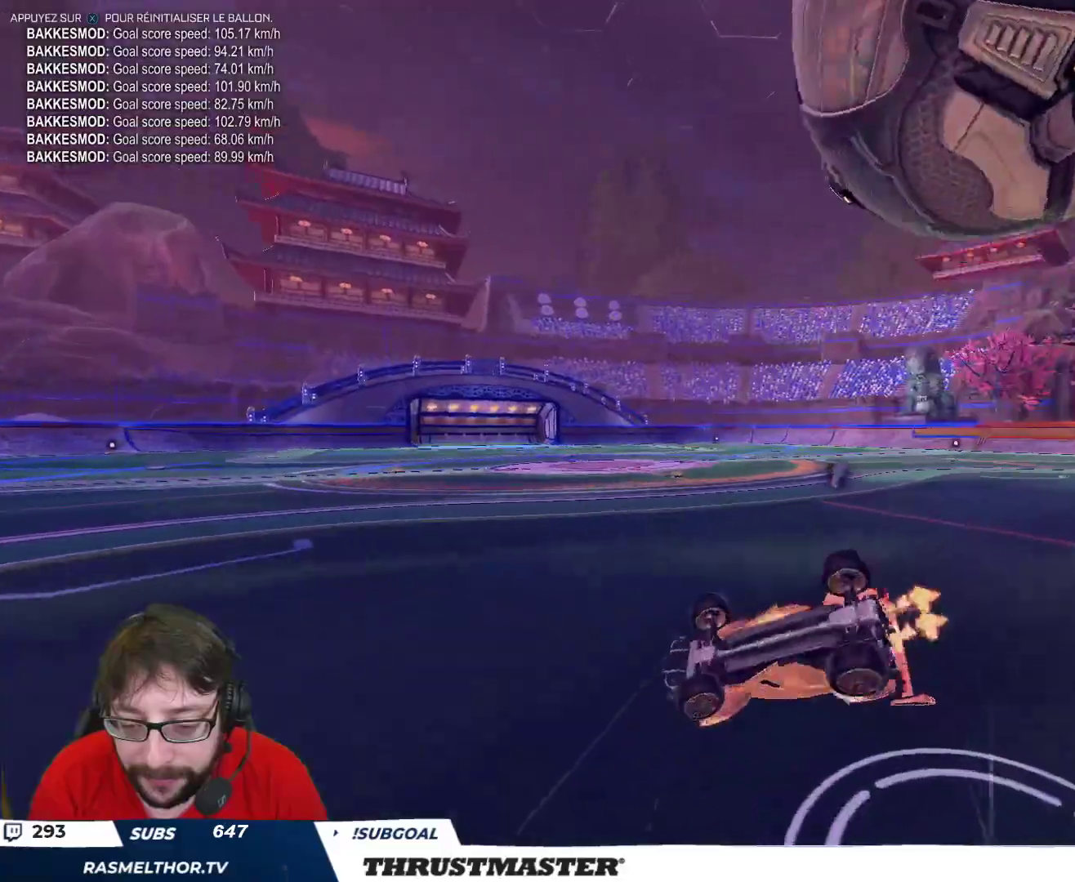
{"buttons": [], "left_stick": "center", "right_stick": "center", "events": [[17, "L2", "up"], [33, "left_stick", "right"], [83, "R2", "up"], [333, "left_stick", "center"]]}
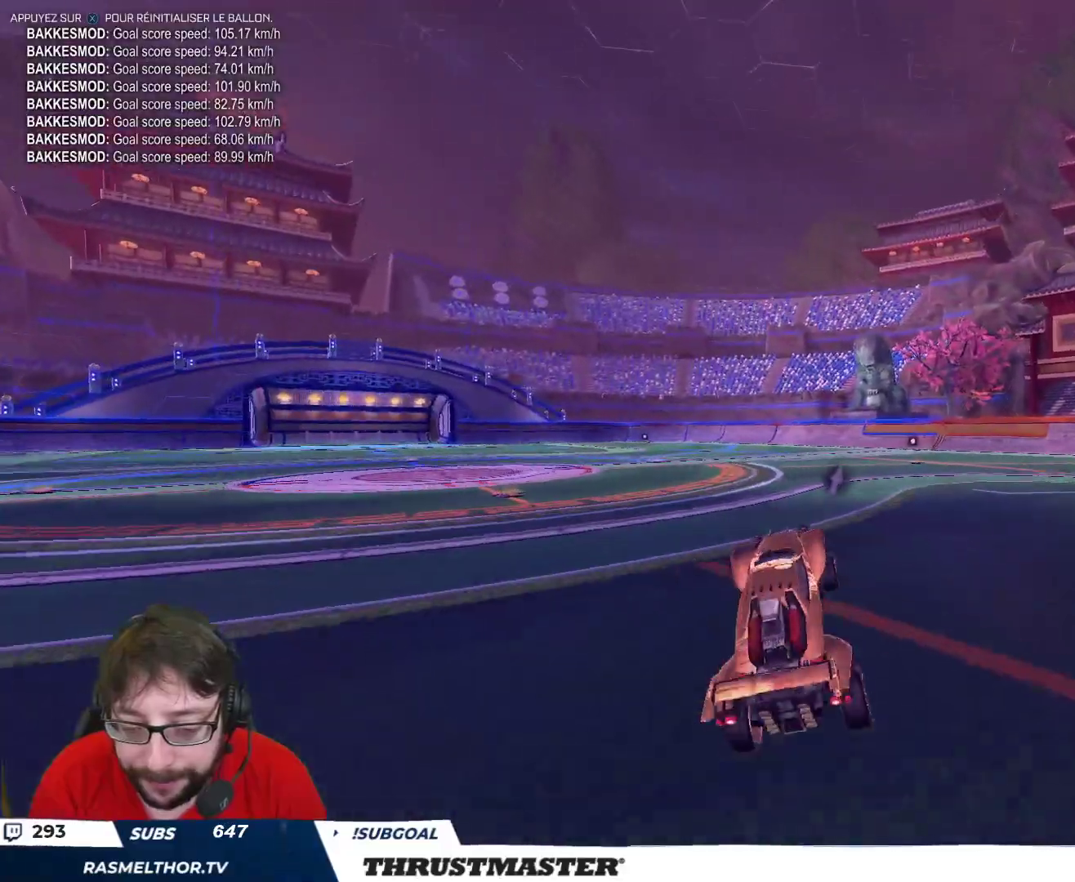
{"buttons": [], "left_stick": "center", "right_stick": "center", "events": [[17, "left_stick", "down"], [83, "left_stick", "down-right"], [183, "left_stick", "right"], [350, "left_stick", "center"]]}
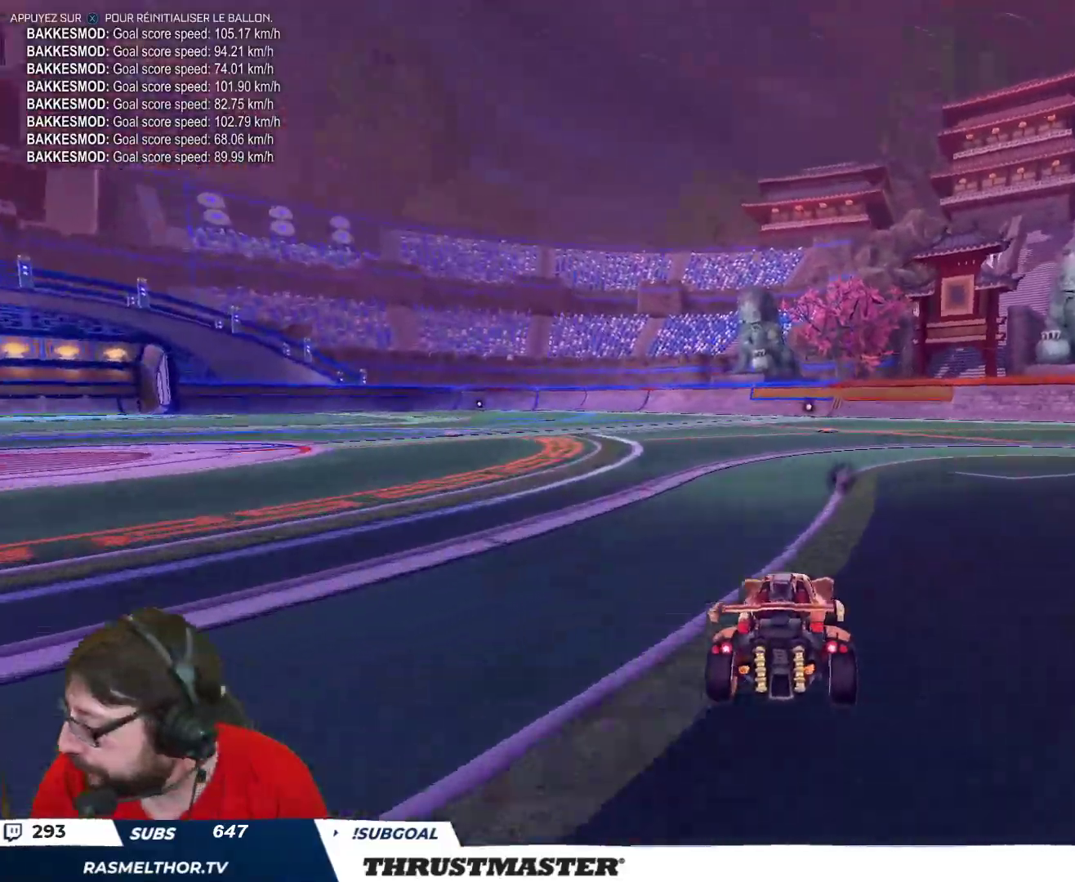
{"buttons": [], "left_stick": "center", "right_stick": "center", "events": [[267, "R2", "down"], [367, "left_stick", "right"], [483, "R2", "up"], [500, "left_stick", "center"]]}
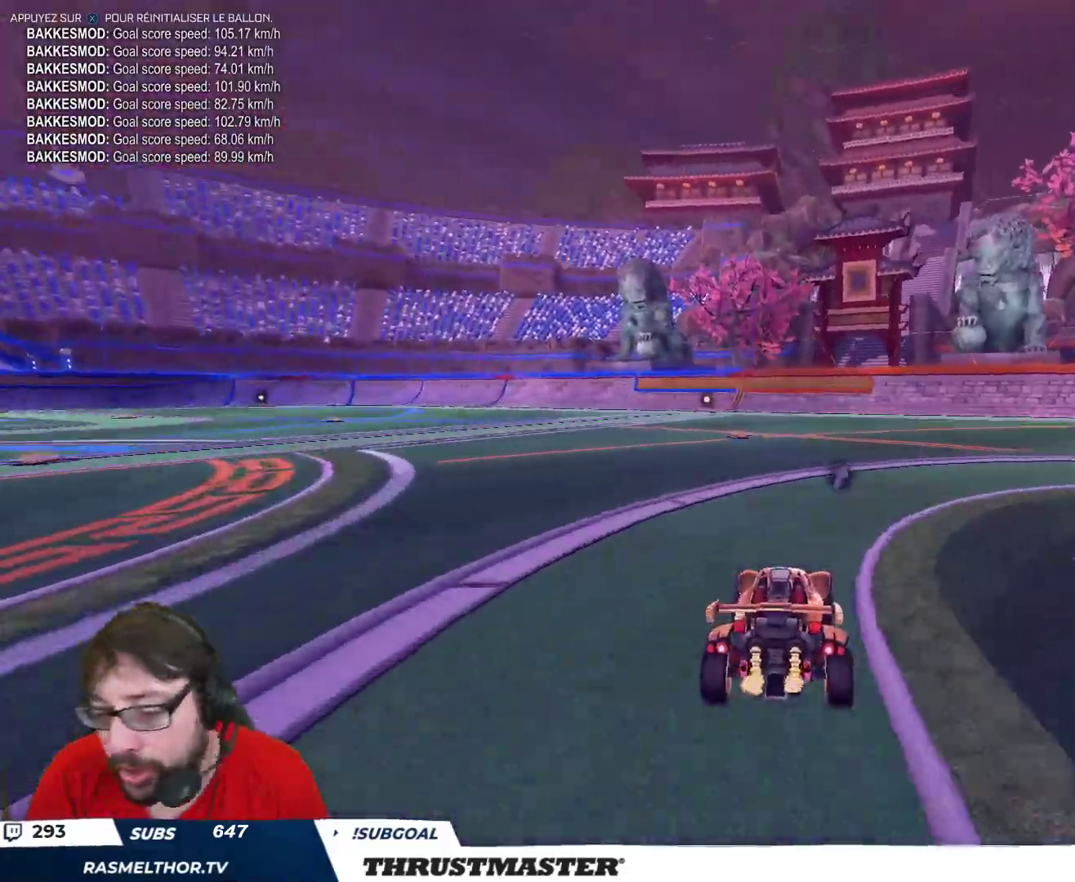
{"buttons": ["R2"], "left_stick": "center", "right_stick": "center", "events": [[267, "left_stick", "up-left"], [483, "R2", "down"], [483, "left_stick", "center"]]}
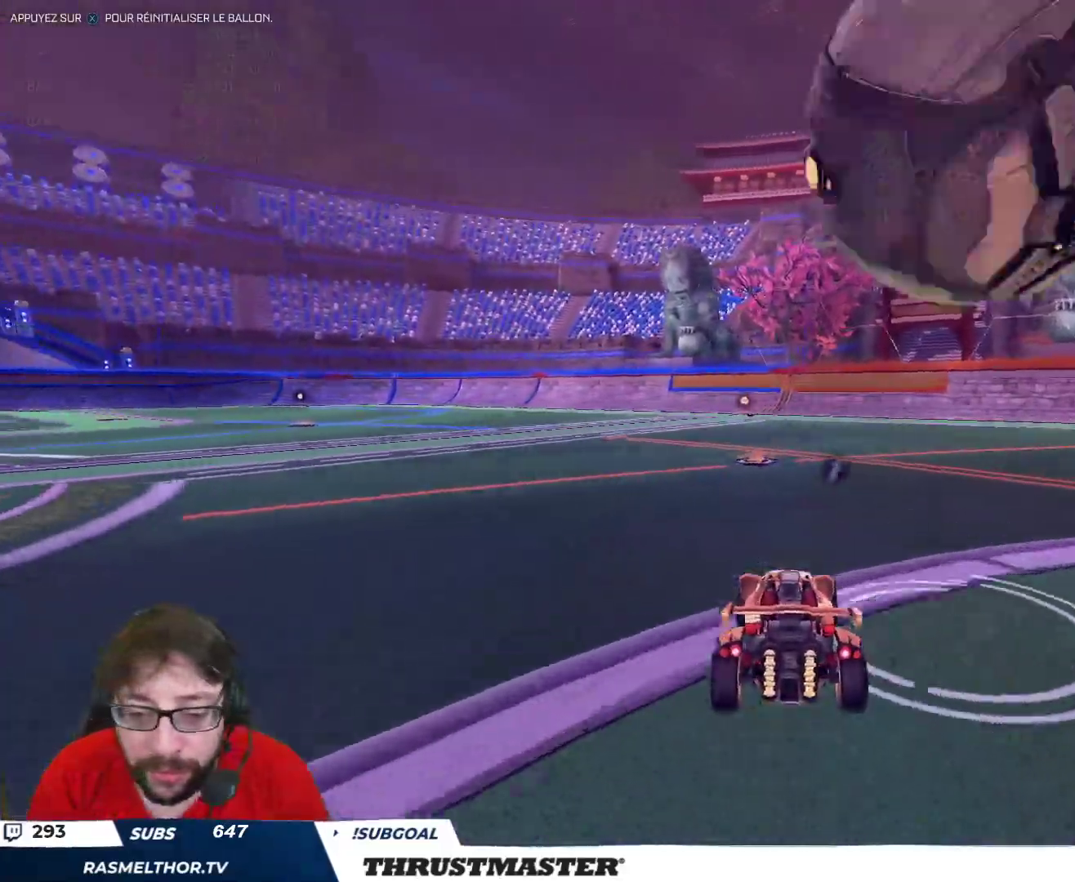
{"buttons": ["R2"], "left_stick": "right", "right_stick": "center", "events": [[50, "B", "down"], [217, "B", "up"], [250, "B", "down"], [250, "left_stick", "right"], [300, "Y", "down"], [433, "Y", "up"], [483, "B", "up"]]}
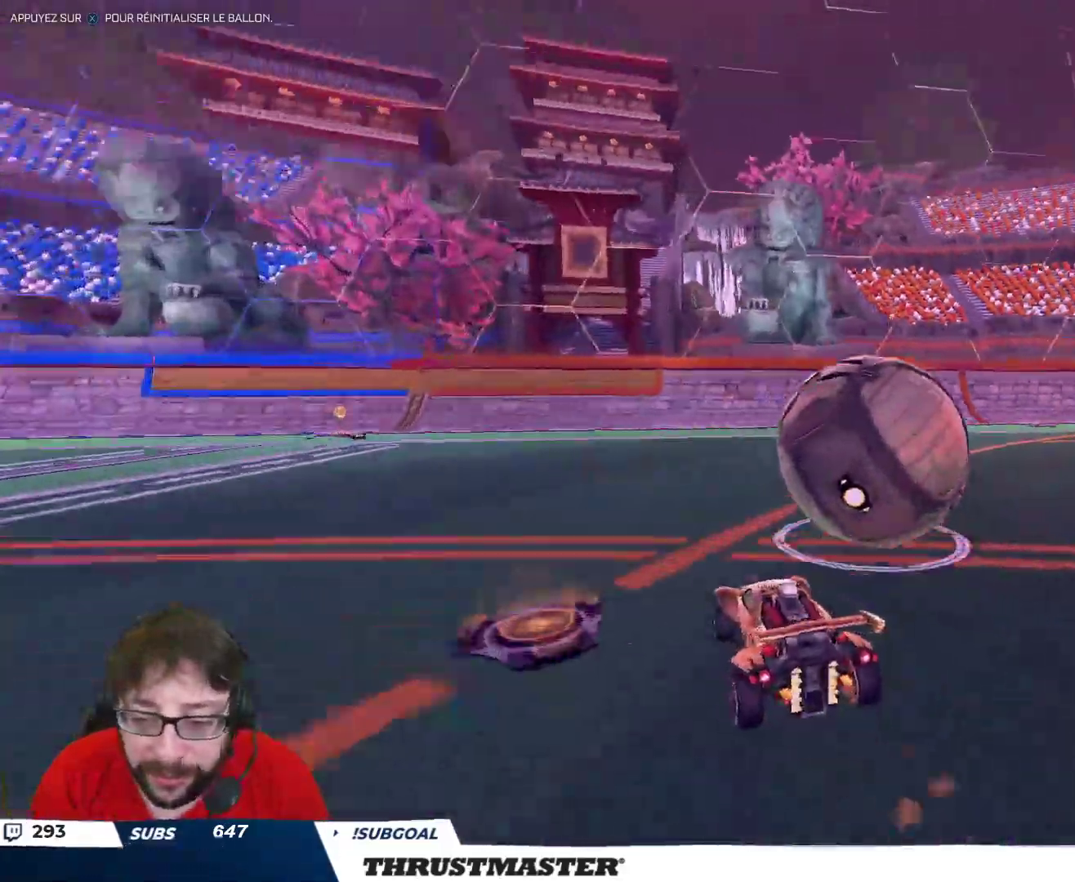
{"buttons": ["R2"], "left_stick": "center", "right_stick": "center", "events": [[17, "R2", "up"], [83, "left_stick", "center"], [150, "R2", "down"], [200, "B", "down"], [217, "left_stick", "up-left"], [317, "left_stick", "center"], [483, "B", "up"]]}
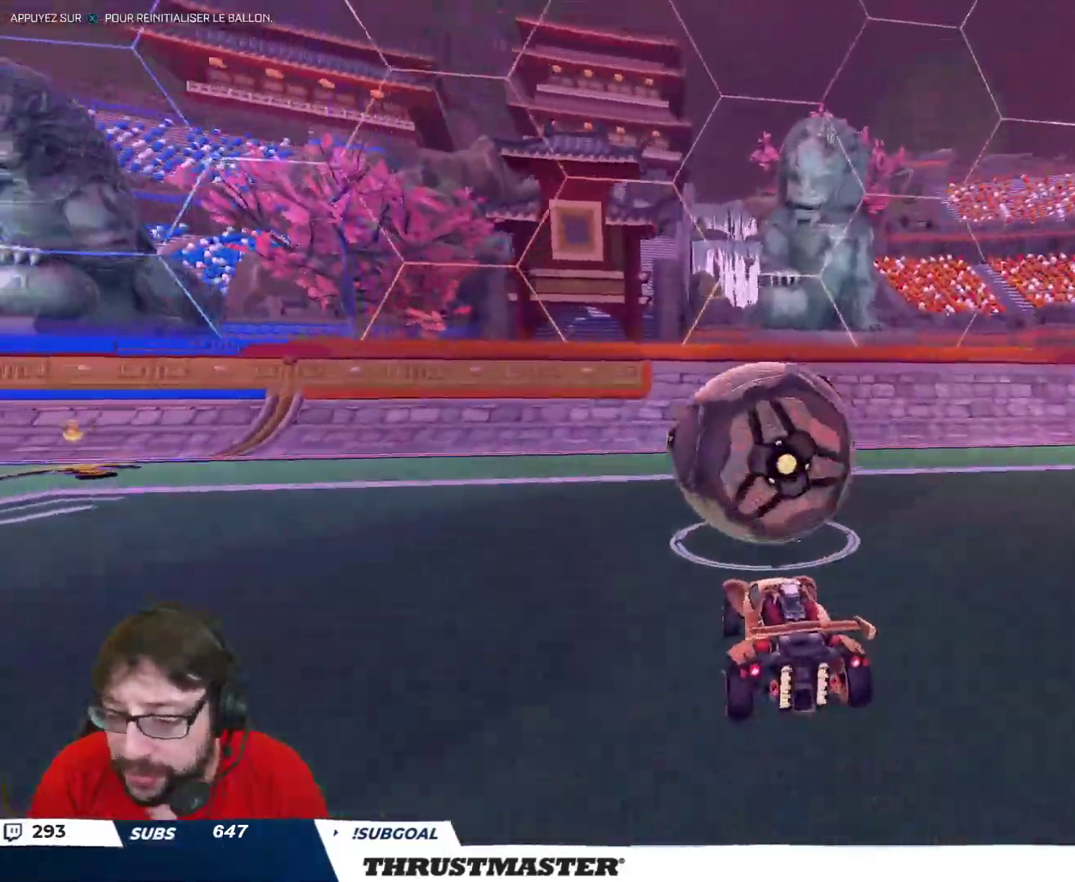
{"buttons": [], "left_stick": "center", "right_stick": "center", "events": [[167, "left_stick", "right"], [250, "R2", "up"], [317, "left_stick", "center"]]}
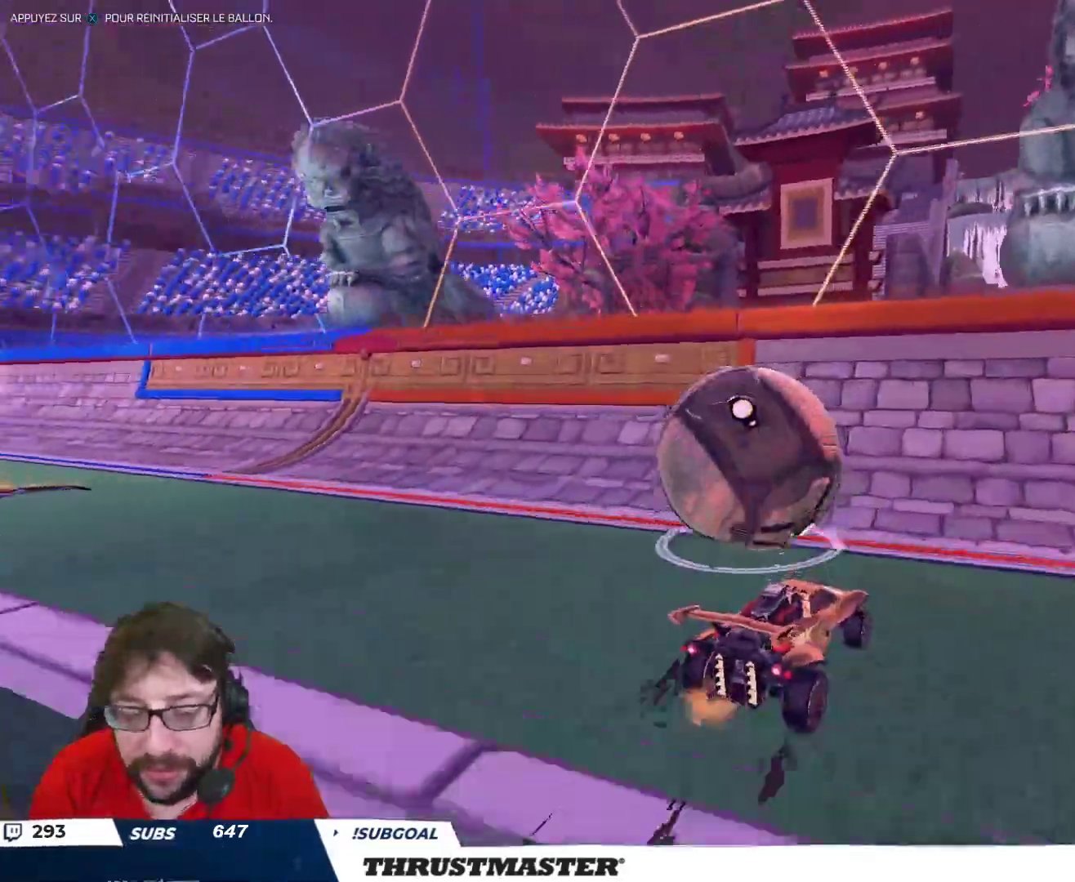
{"buttons": ["R2"], "left_stick": "up-left", "right_stick": "center", "events": [[17, "left_stick", "up-left"], [117, "left_stick", "center"], [167, "R2", "down"], [317, "left_stick", "up-left"]]}